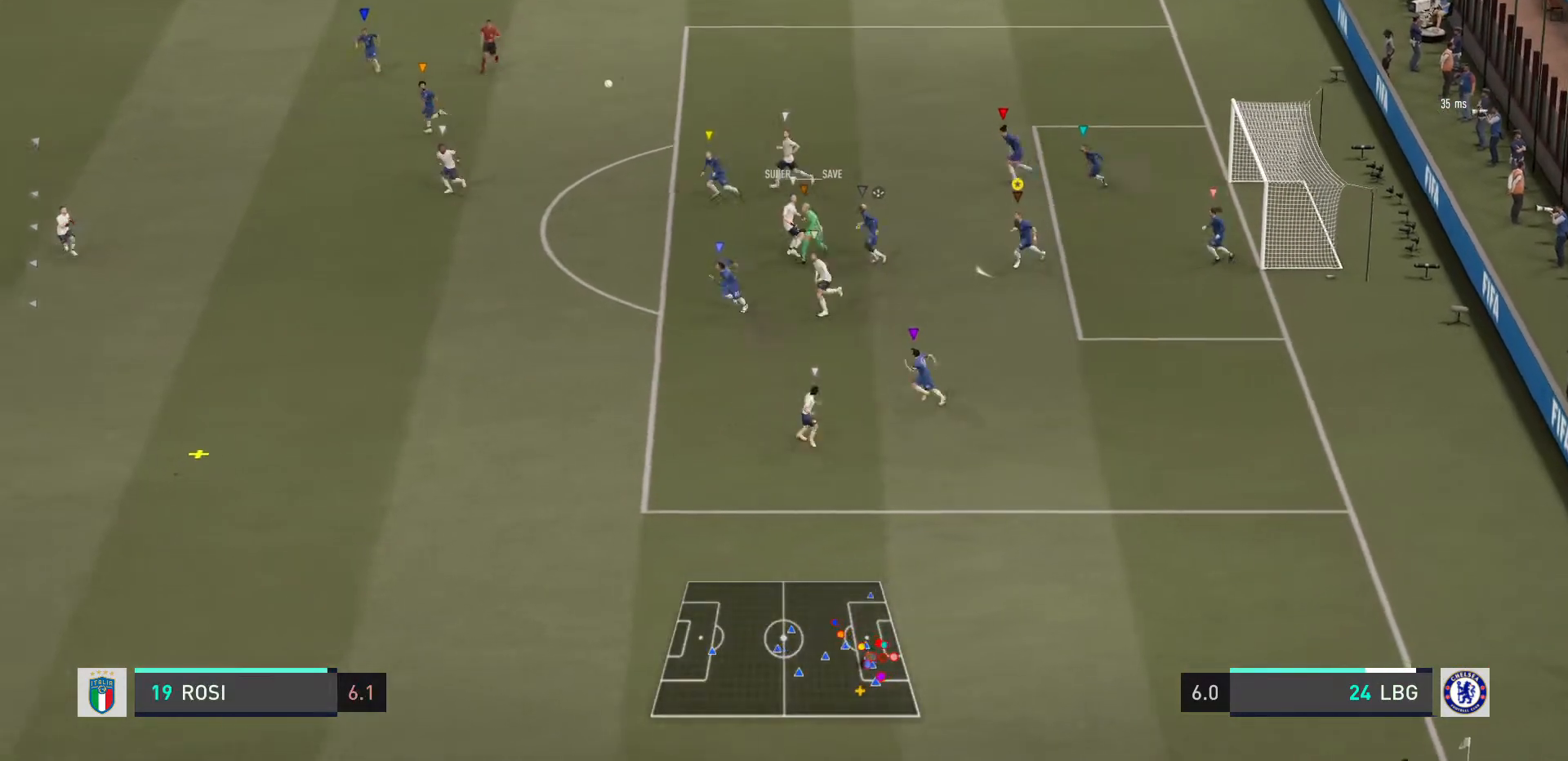
Gameplay with a controller (PlayStation layout); each line is a JSON object with the inputs held at the frame after it. "events" lists button and stick changes between this image and that frame as [ms after this image, input, new state], when the widget could be followed in between. Not read: L3 R3.
{"buttons": ["R2"], "left_stick": "down-left", "right_stick": "center", "events": []}
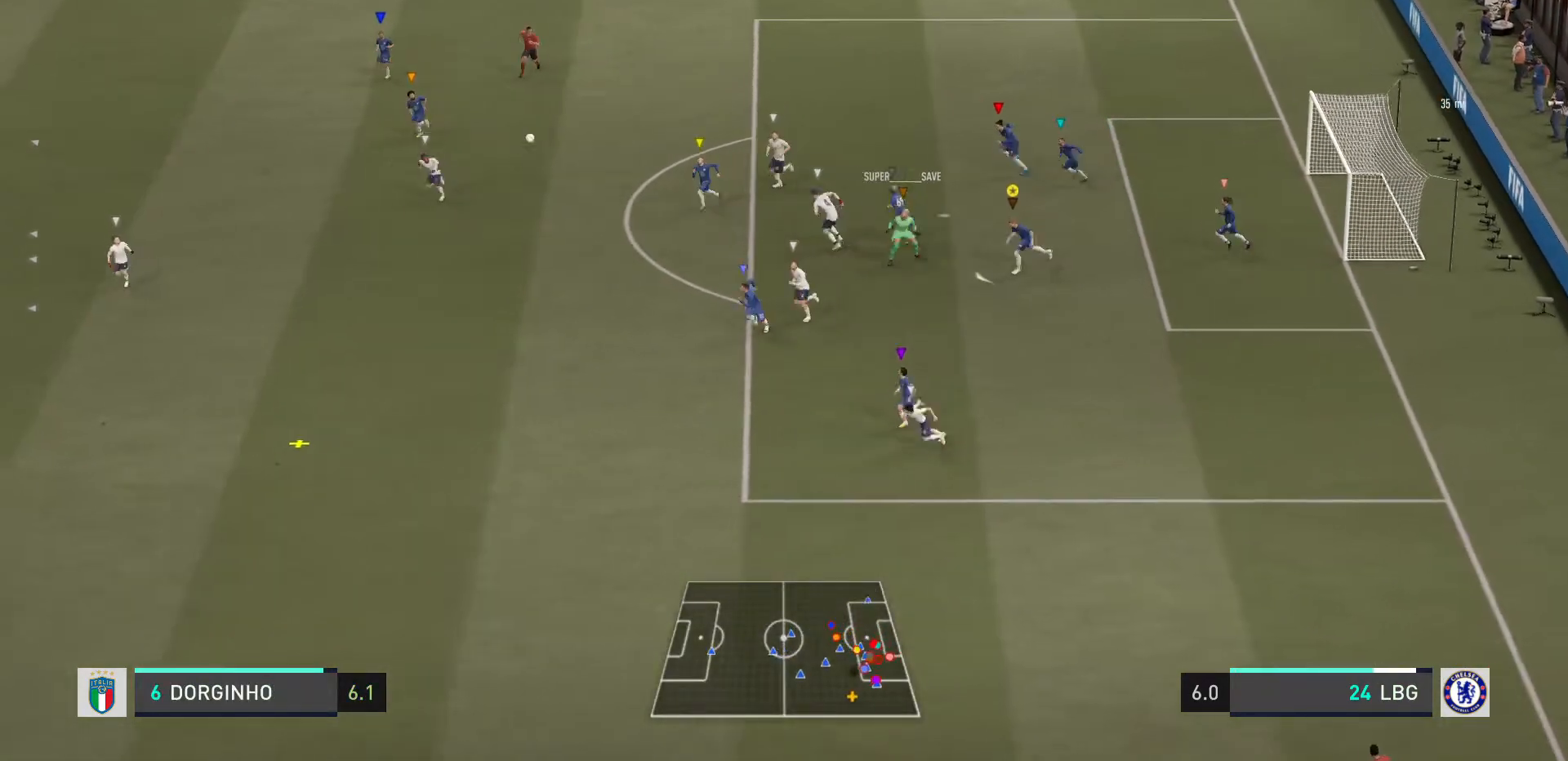
{"buttons": ["R2"], "left_stick": "down-left", "right_stick": "center", "events": []}
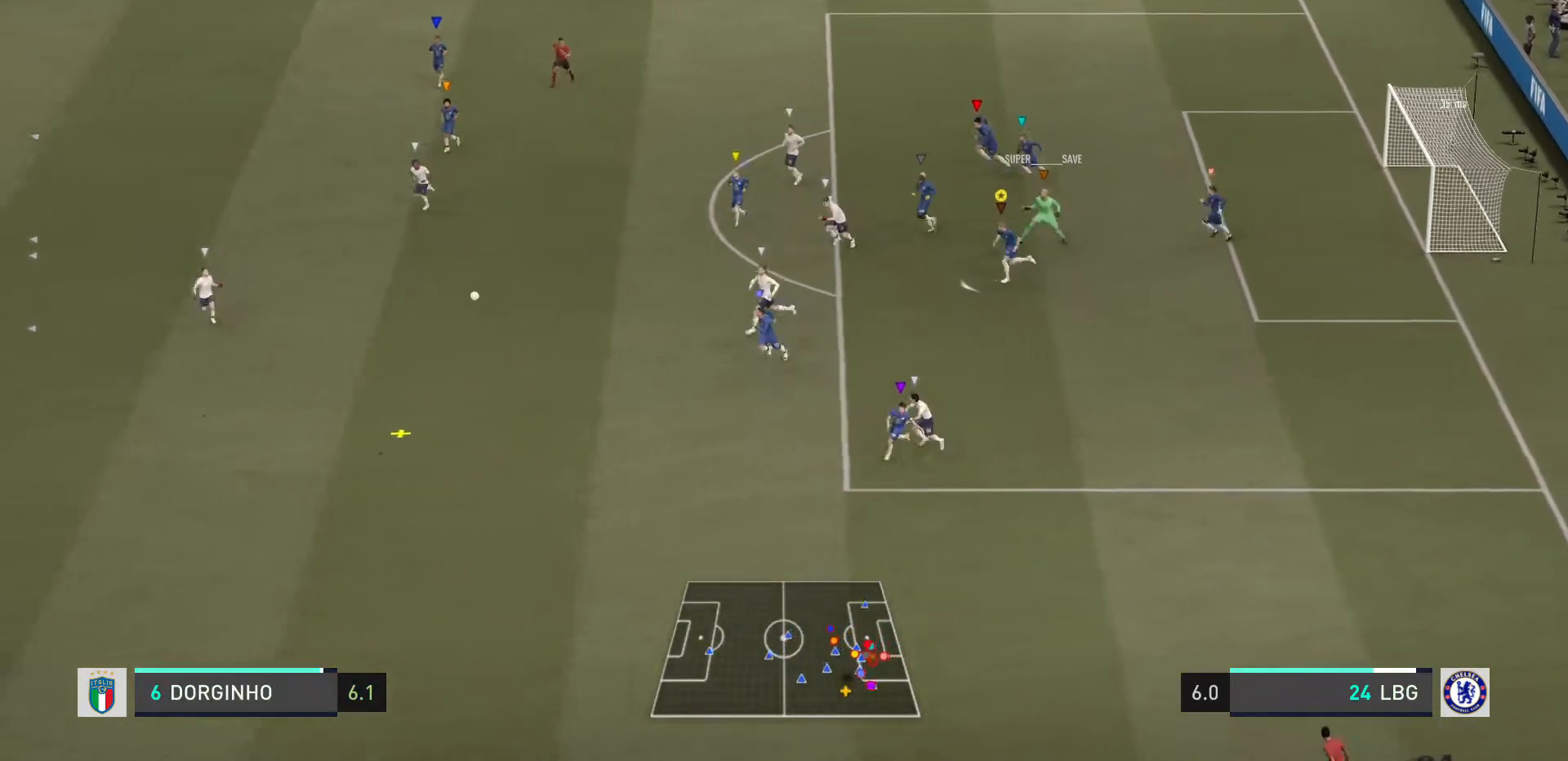
{"buttons": ["R2"], "left_stick": "down-left", "right_stick": "center", "events": []}
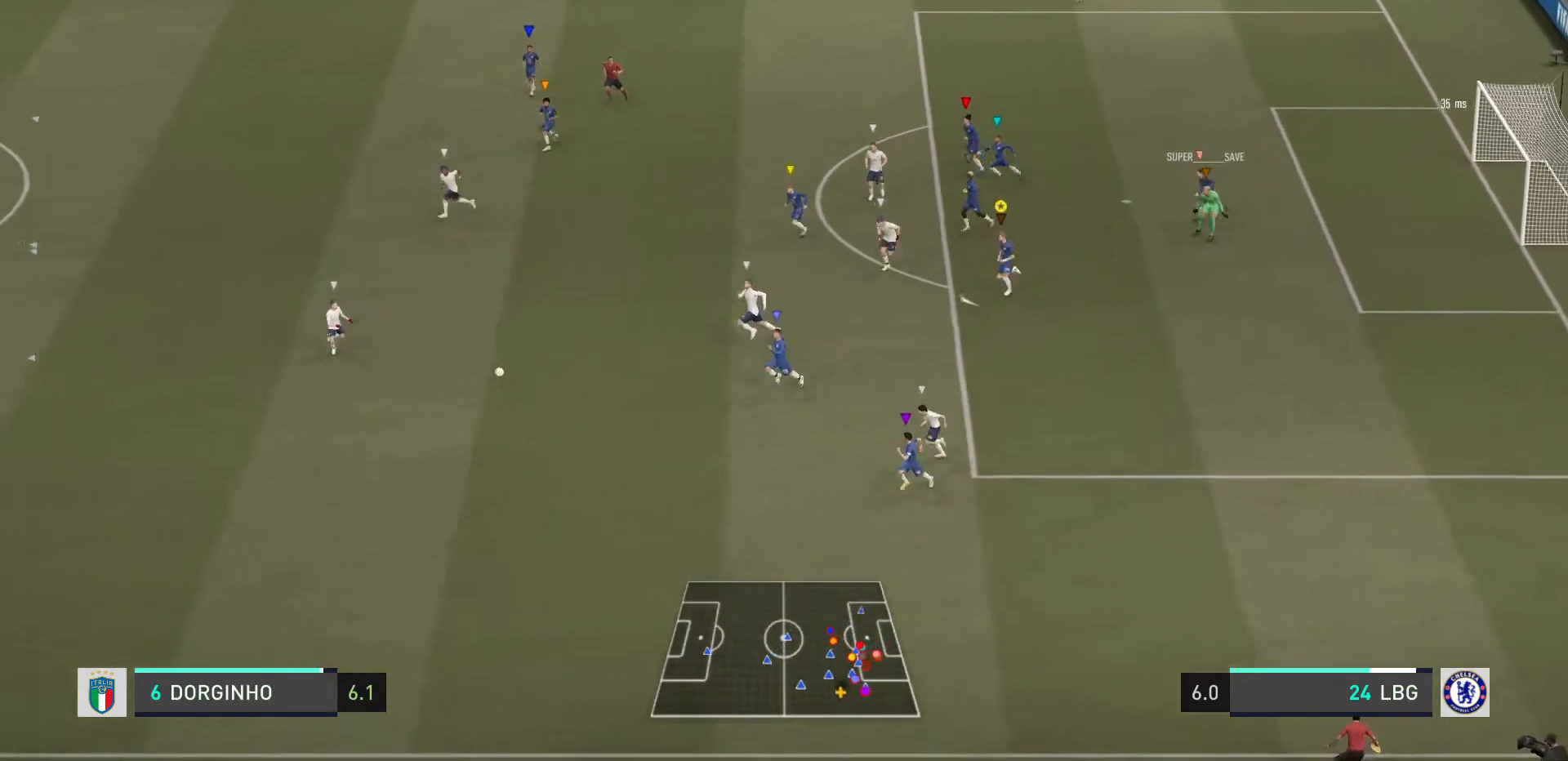
{"buttons": ["R2"], "left_stick": "down-left", "right_stick": "center", "events": [[134, "left_stick", "center"], [201, "R2", "up"], [501, "R2", "down"], [501, "left_stick", "down-left"]]}